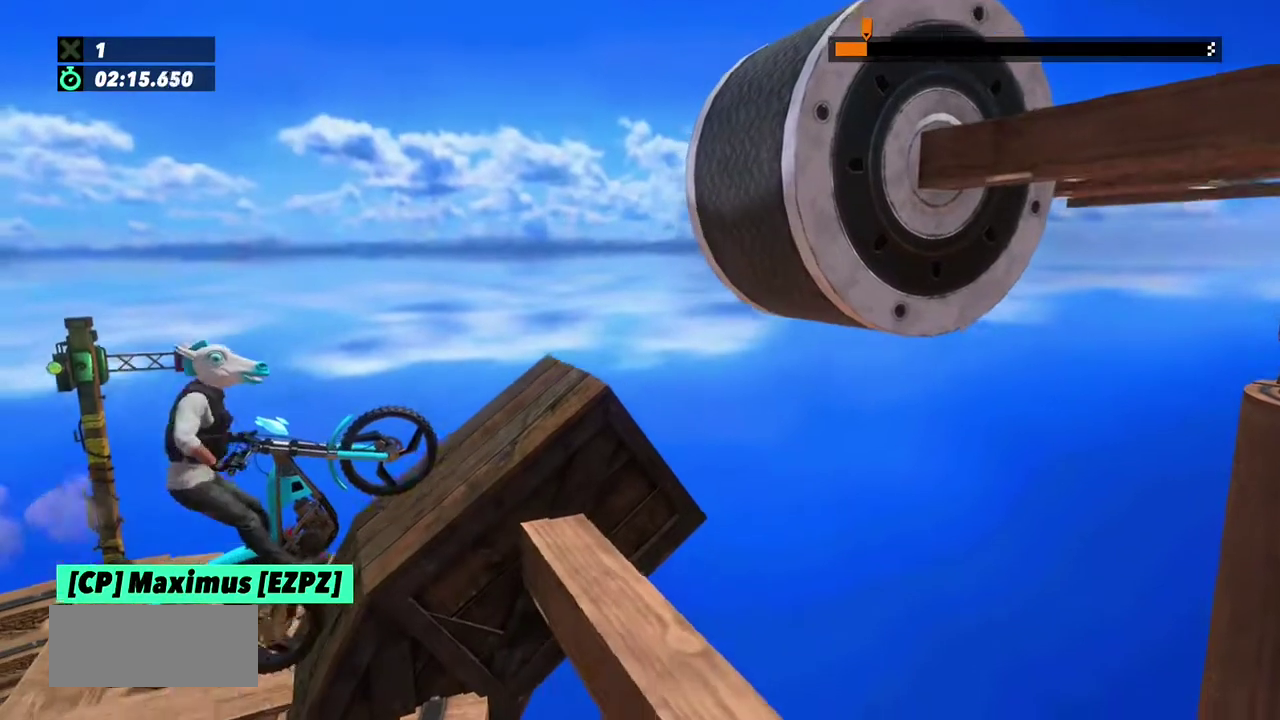
Gameplay with a controller (Xbox layout); each line is a JSON object with the inputs held at the frame after it. "events" lists button and stick changes between this image and that frame as [ms after this image, input, new state], when the widget could be followed in between. This overlay highlights the sticks when they move; stick clicks (L3) are not distinguishable. Not read: L1 L3 R1 R3.
{"buttons": ["R2"], "left_stick": "right", "events": []}
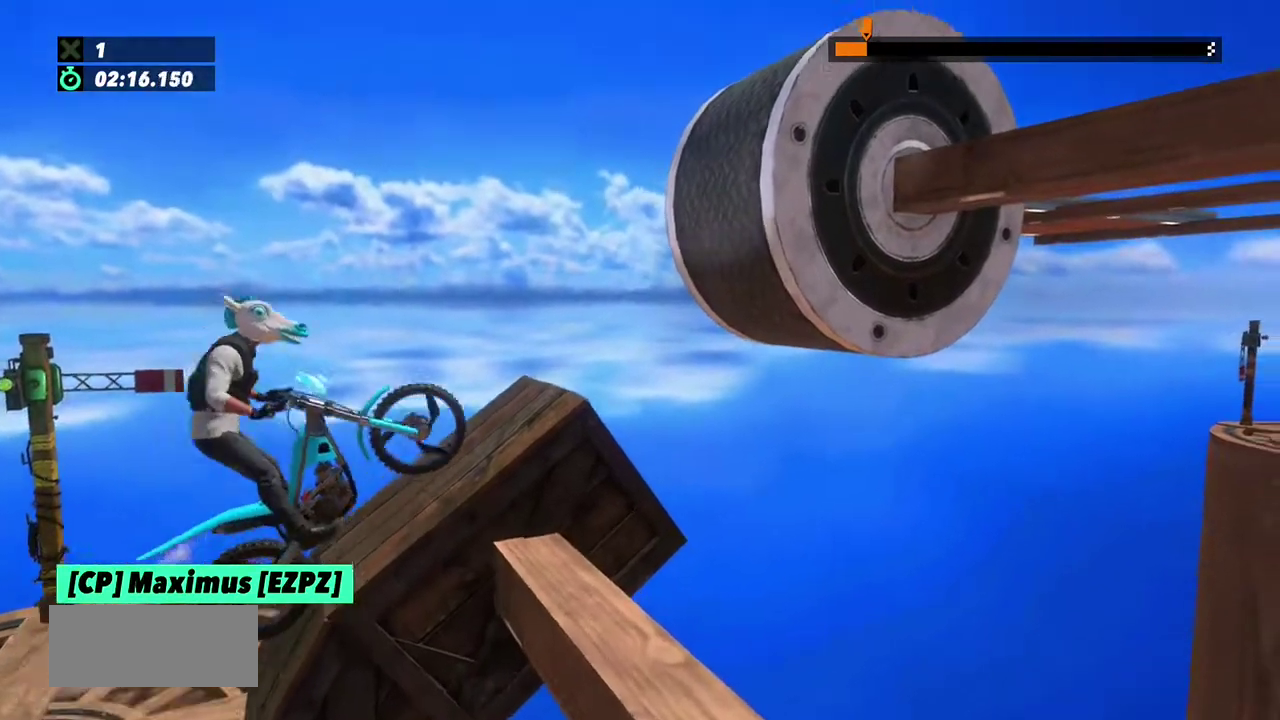
{"buttons": ["L2"], "left_stick": "center", "events": [[34, "left_stick", "left"], [67, "R2", "up"], [301, "left_stick", "center"], [334, "L2", "down"]]}
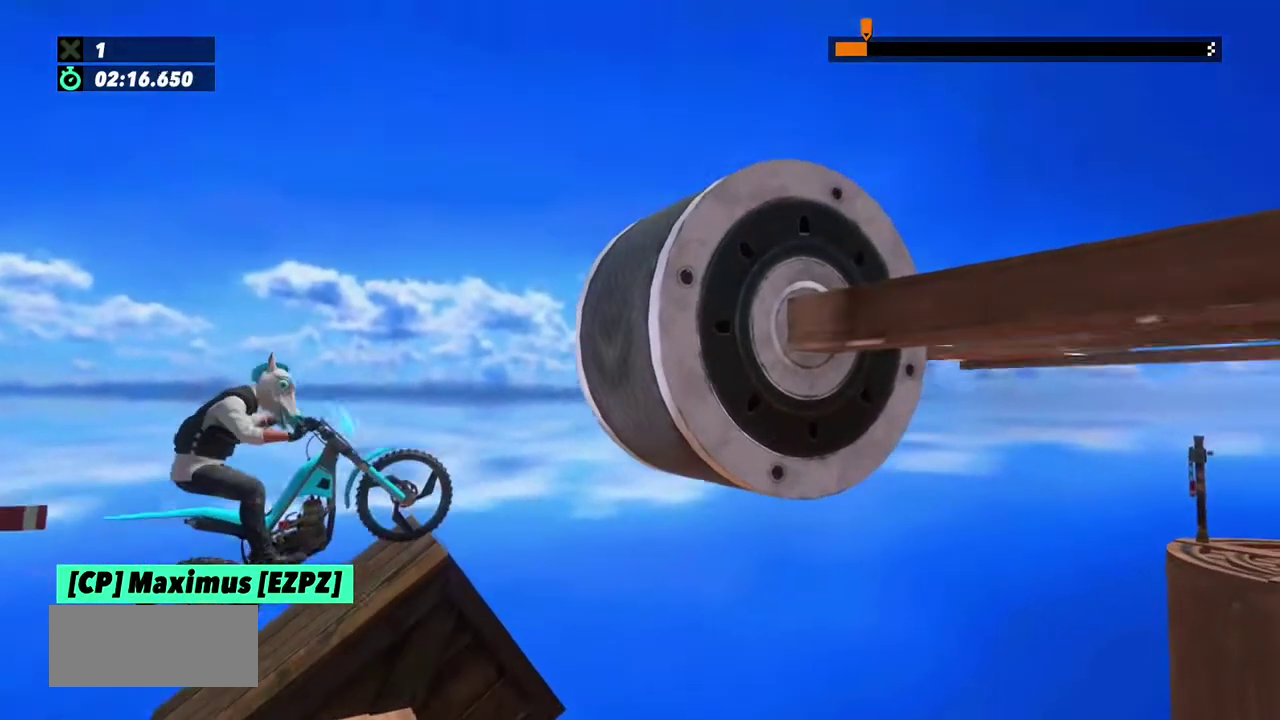
{"buttons": ["R2"], "left_stick": "center", "events": [[200, "L2", "up"], [400, "R2", "down"]]}
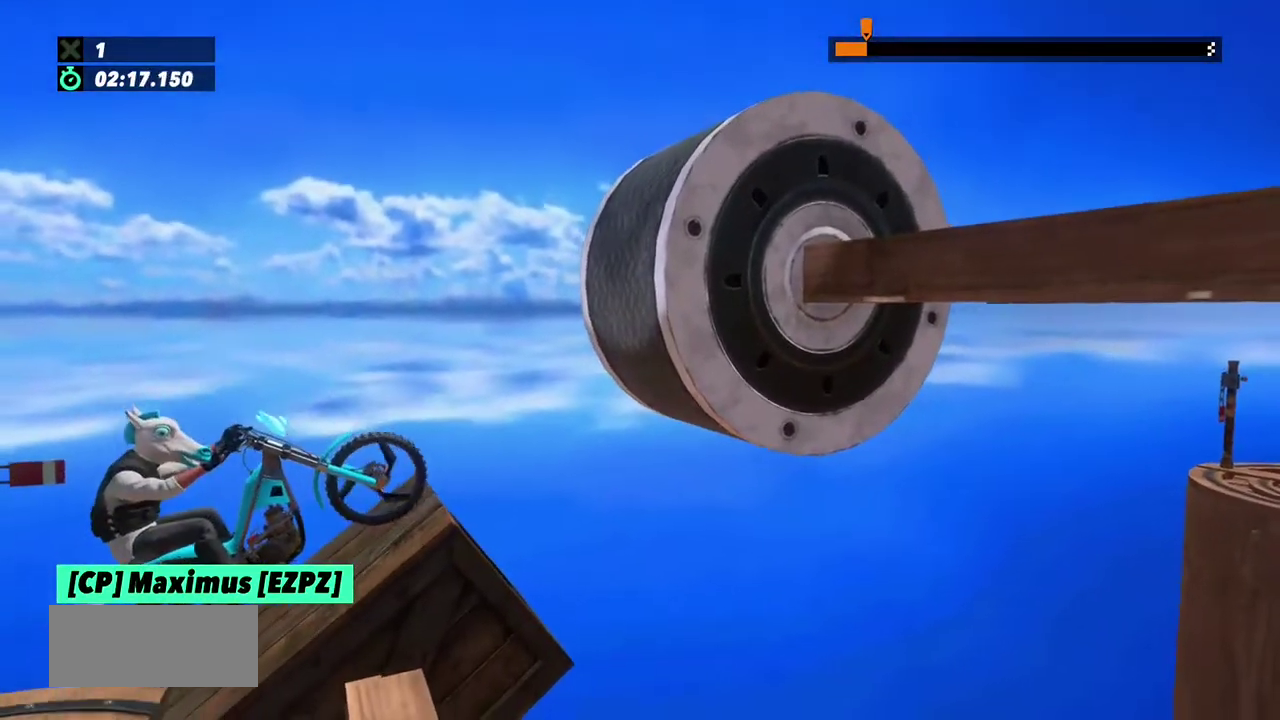
{"buttons": ["R2"], "left_stick": "center", "events": [[34, "R2", "up"], [134, "R2", "down"], [201, "R2", "up"], [334, "R2", "down"]]}
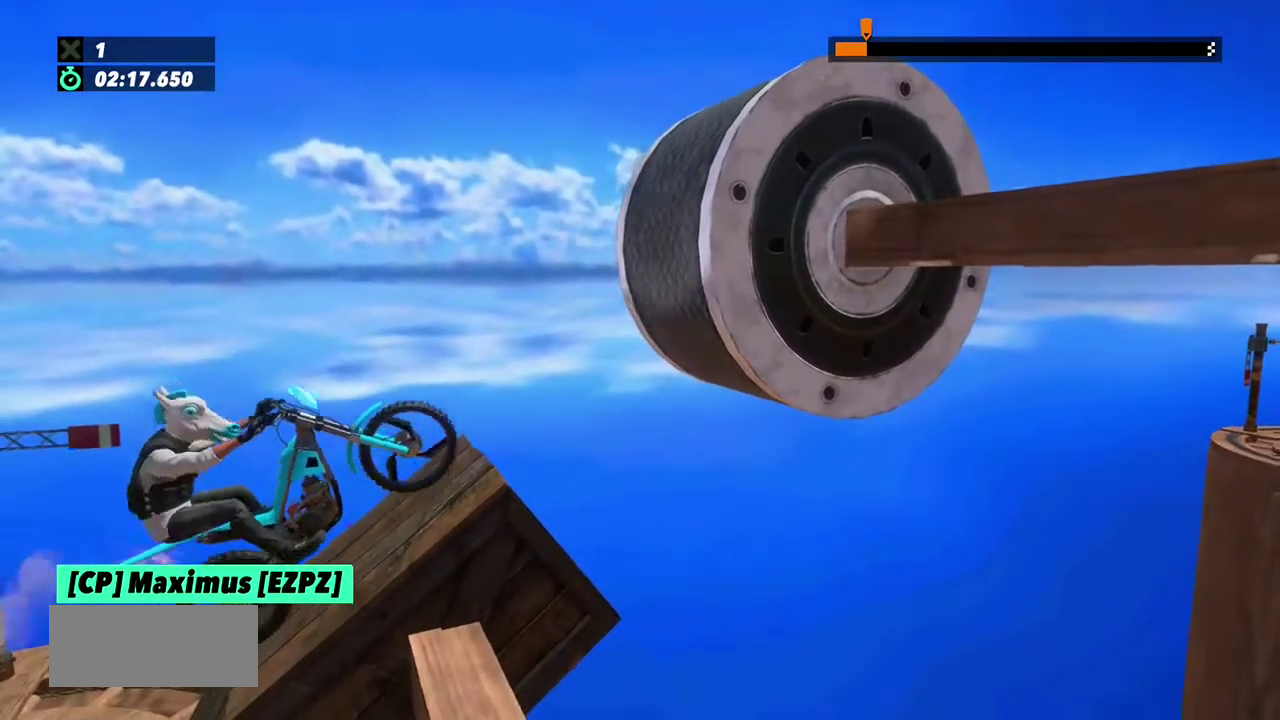
{"buttons": [], "left_stick": "right"}
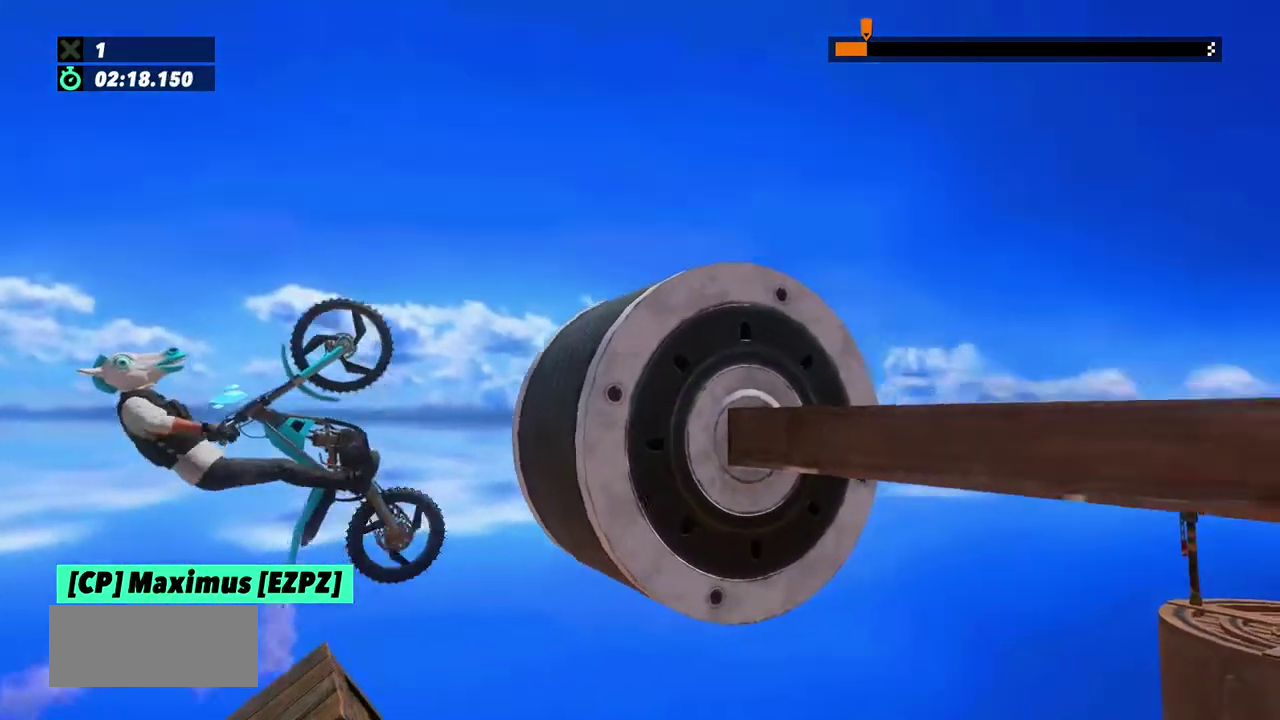
{"buttons": ["R2"], "left_stick": "right", "events": [[301, "R2", "down"]]}
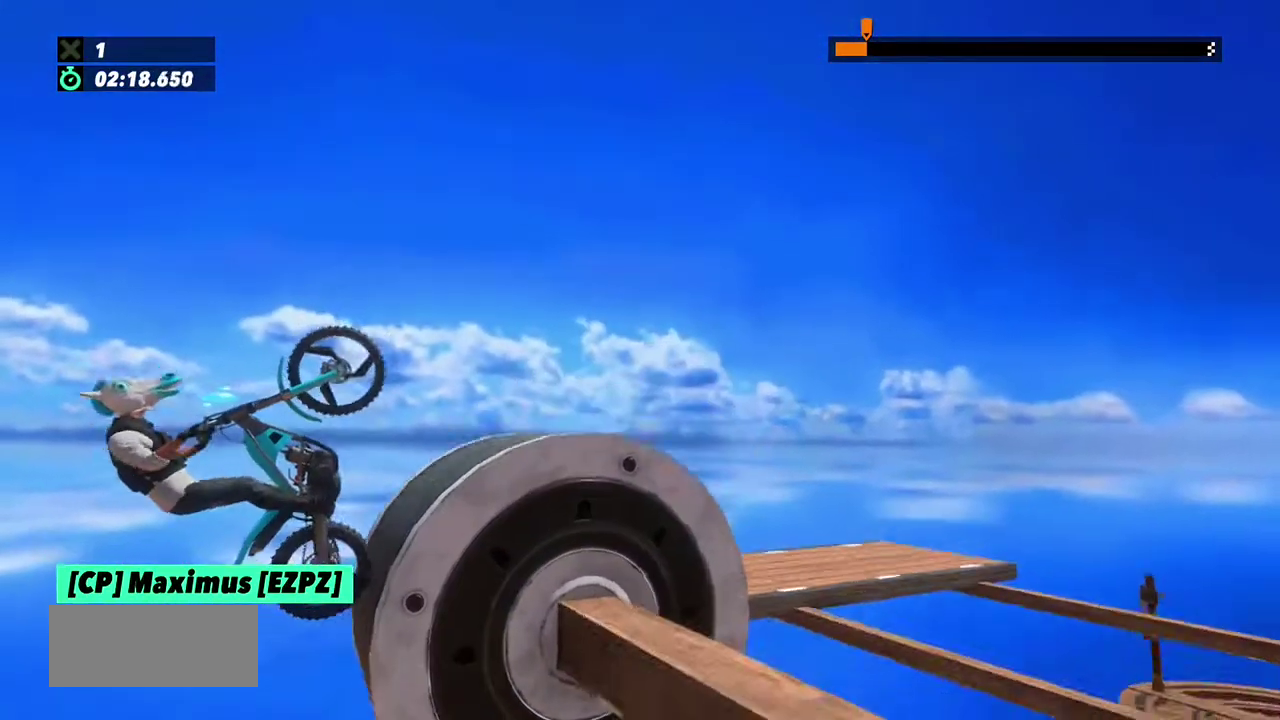
{"buttons": [], "left_stick": "center", "events": [[233, "R2", "up"], [467, "left_stick", "center"]]}
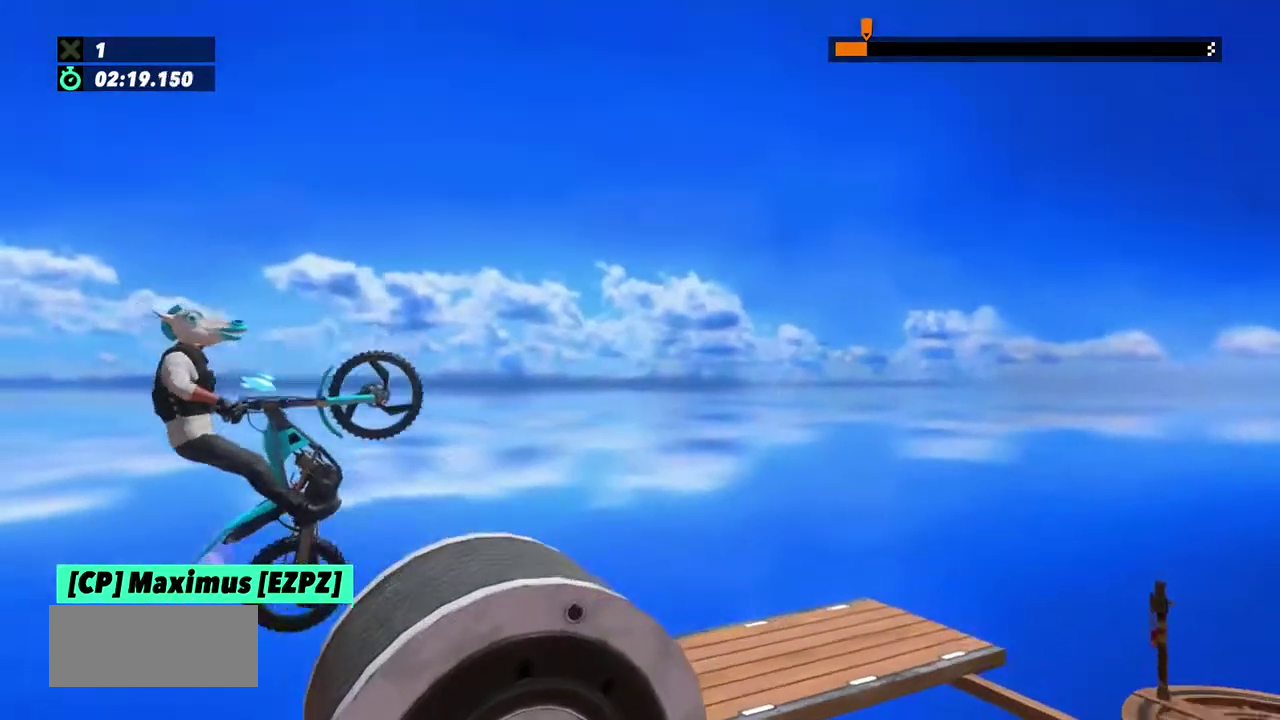
{"buttons": ["R2"], "left_stick": "right", "events": [[301, "R2", "down"], [468, "left_stick", "right"]]}
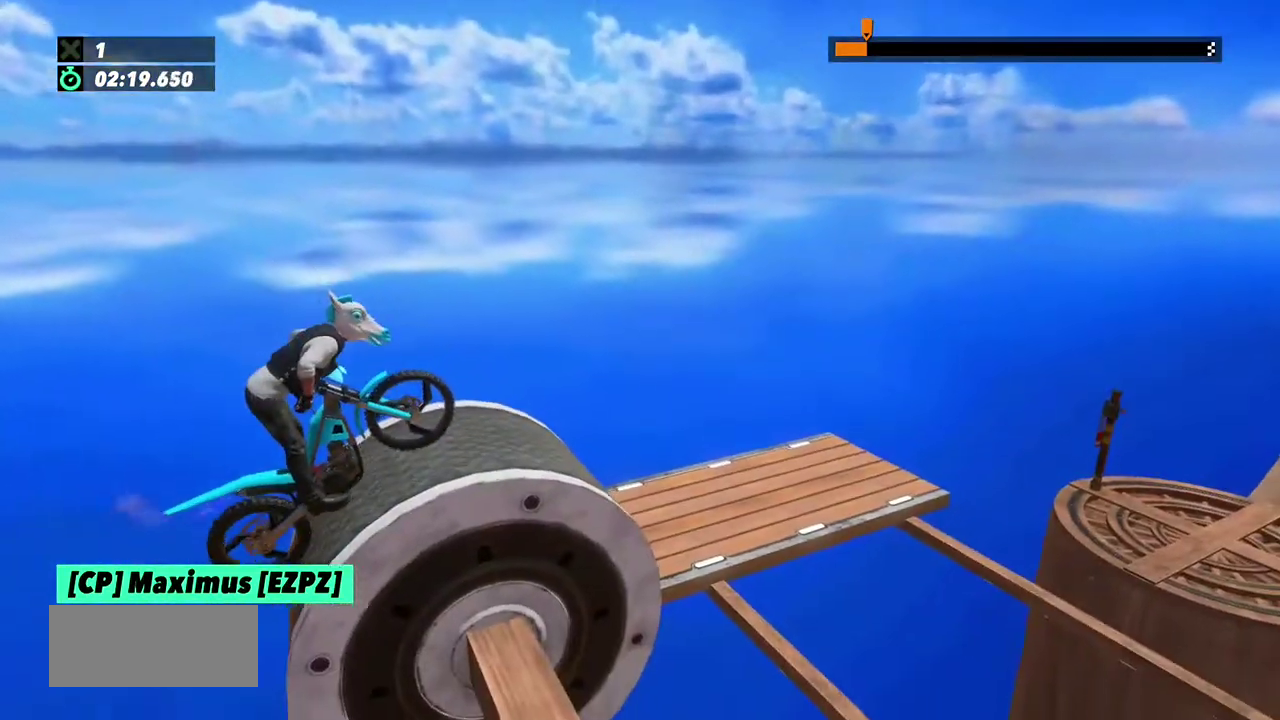
{"buttons": [], "left_stick": "left", "events": [[300, "R2", "up"], [400, "left_stick", "left"]]}
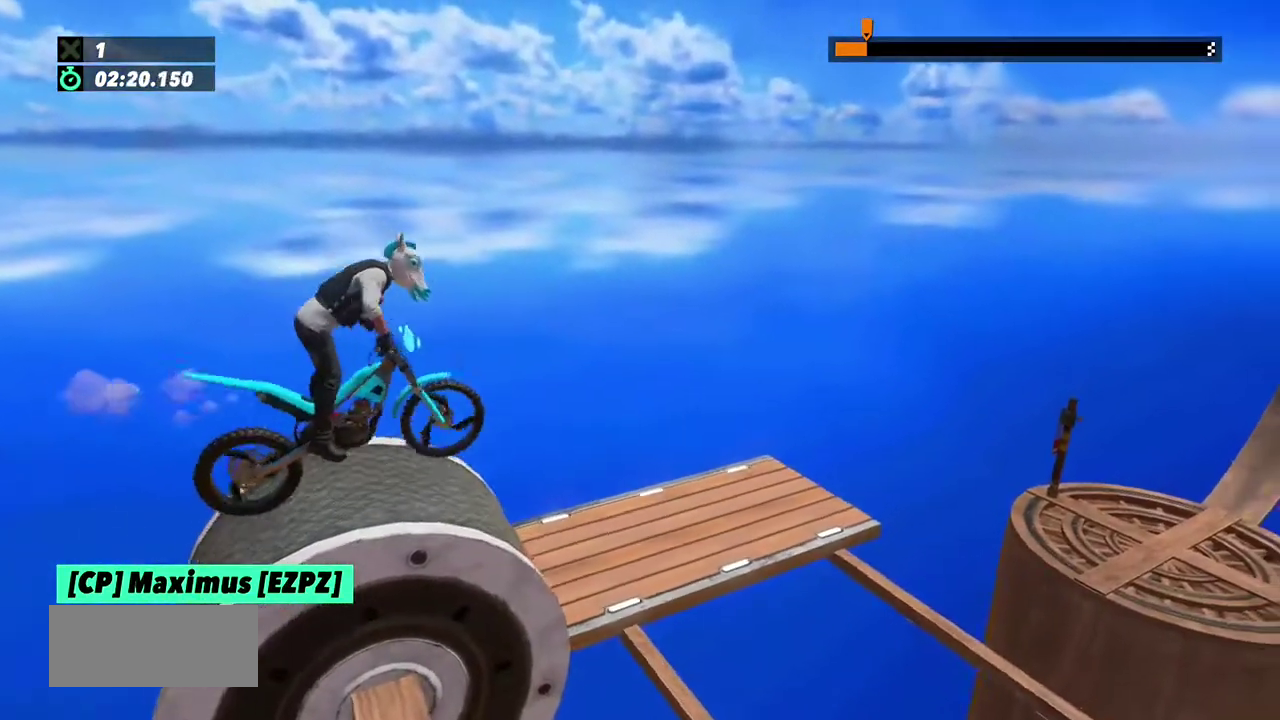
{"buttons": ["R2"], "left_stick": "left"}
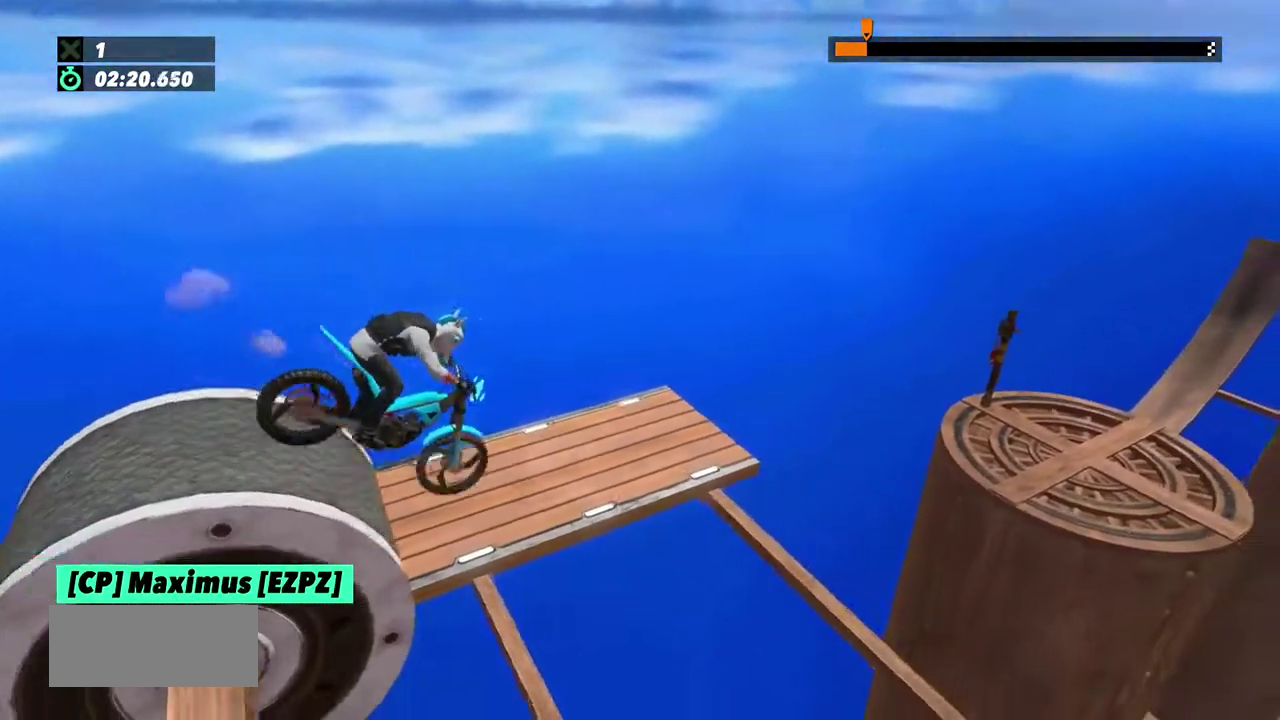
{"buttons": ["R2"], "left_stick": "center", "events": [[267, "left_stick", "center"]]}
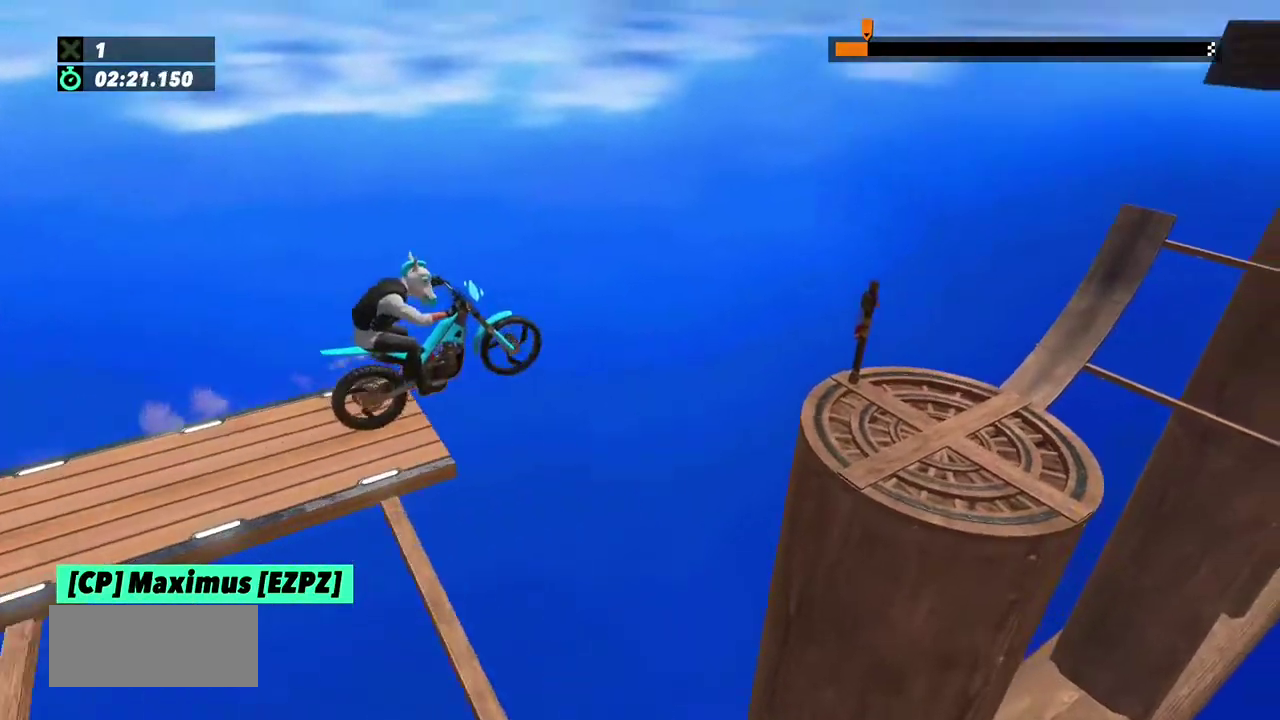
{"buttons": [], "left_stick": "center", "events": [[34, "R2", "up"]]}
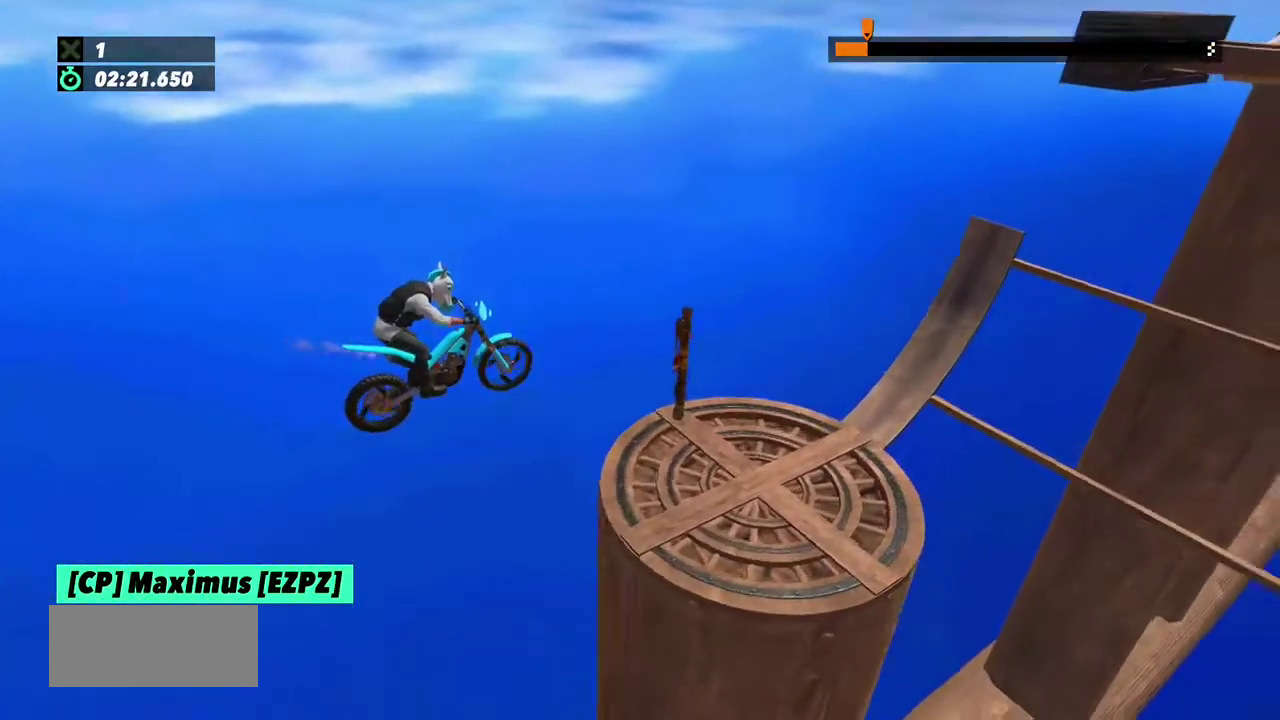
{"buttons": [], "left_stick": "center", "events": []}
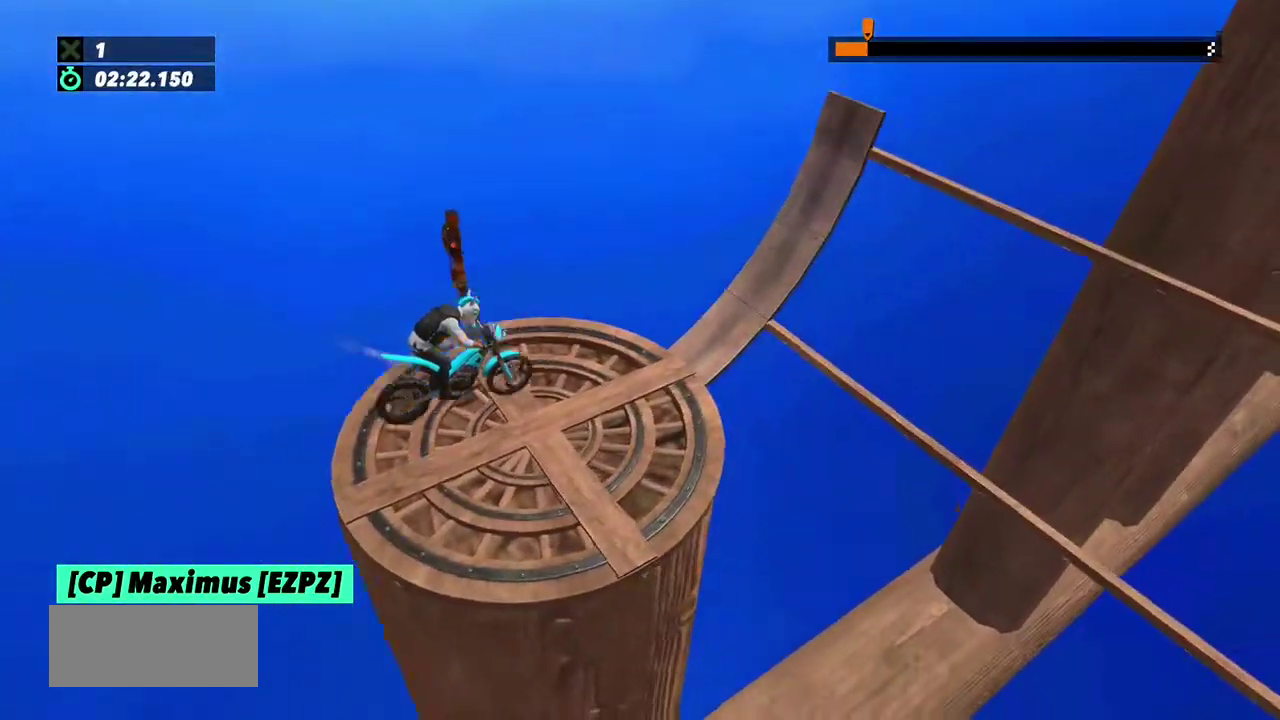
{"buttons": ["R2"], "left_stick": "right", "events": [[101, "left_stick", "left"], [134, "R2", "down"], [401, "left_stick", "center"], [468, "left_stick", "right"]]}
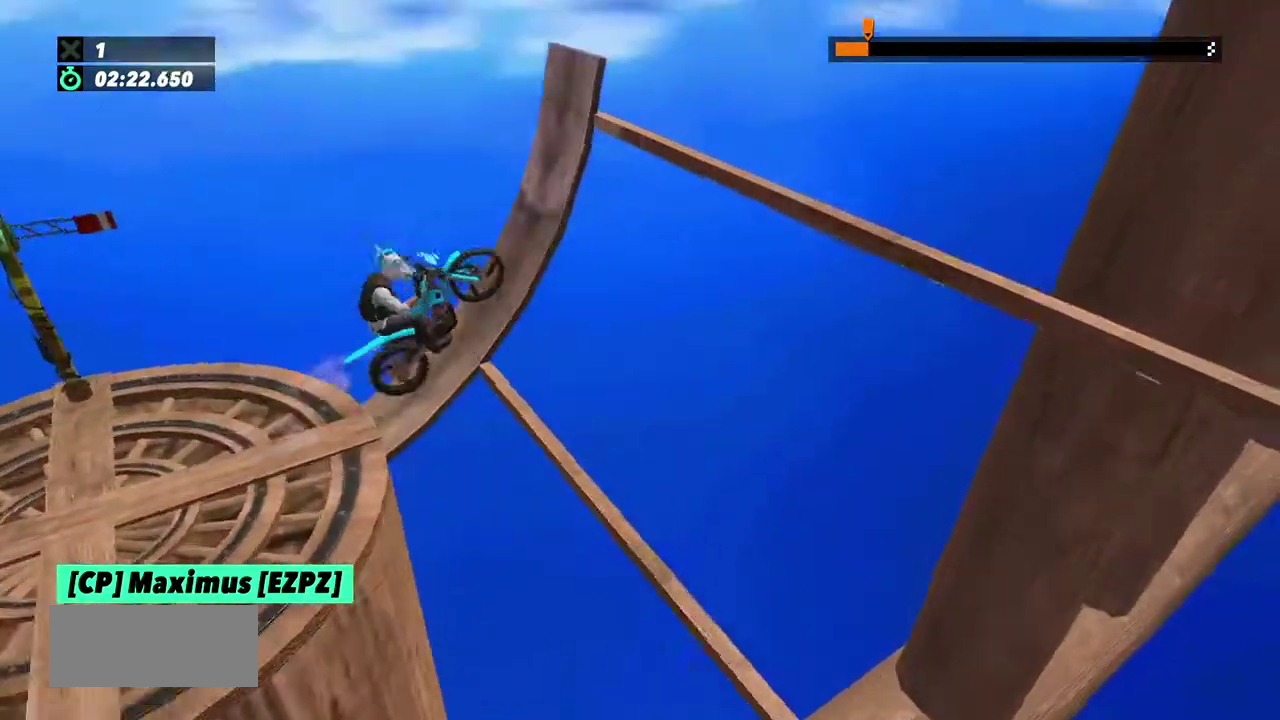
{"buttons": ["R2"], "left_stick": "right", "events": []}
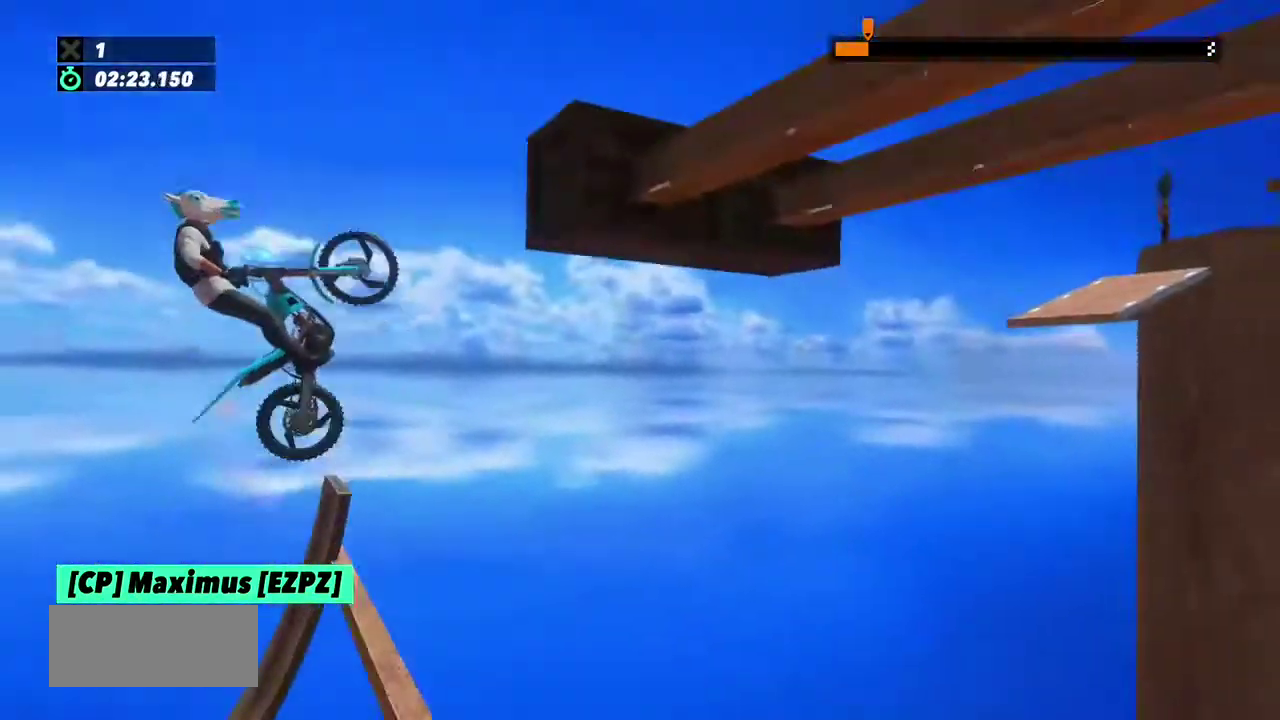
{"buttons": [], "left_stick": "center", "events": [[67, "left_stick", "center"], [134, "R2", "up"]]}
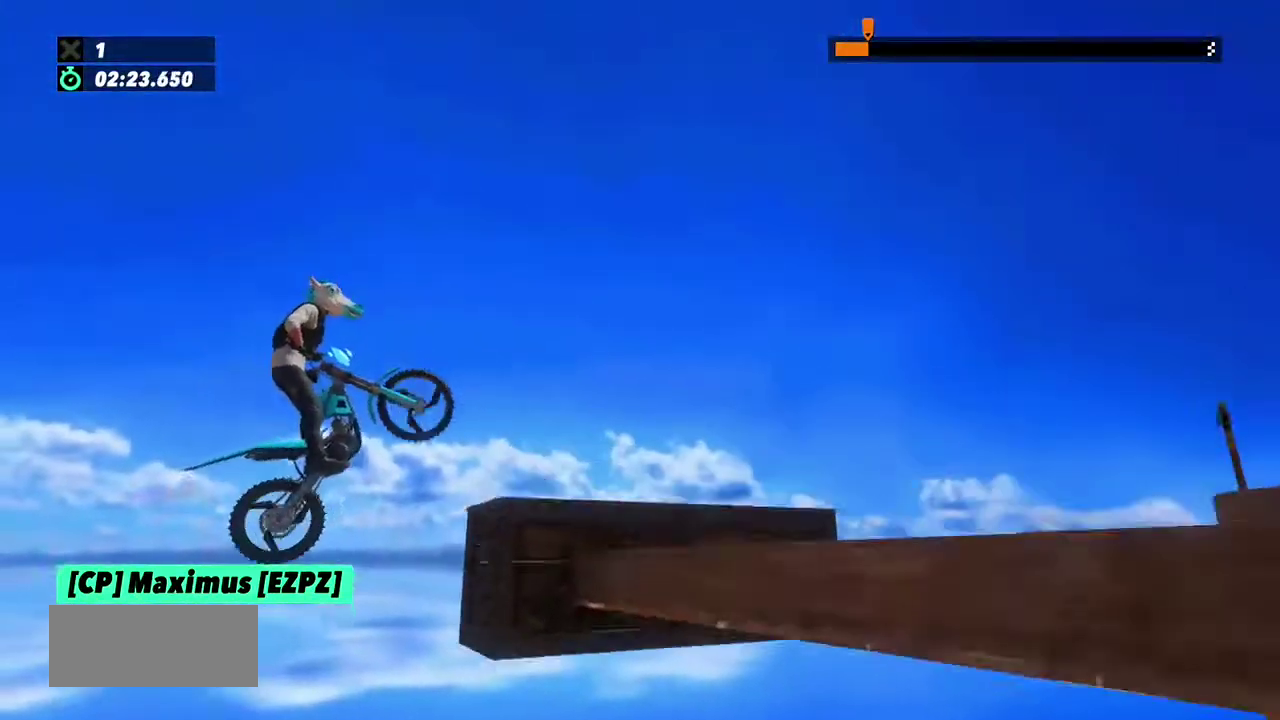
{"buttons": [], "left_stick": "right"}
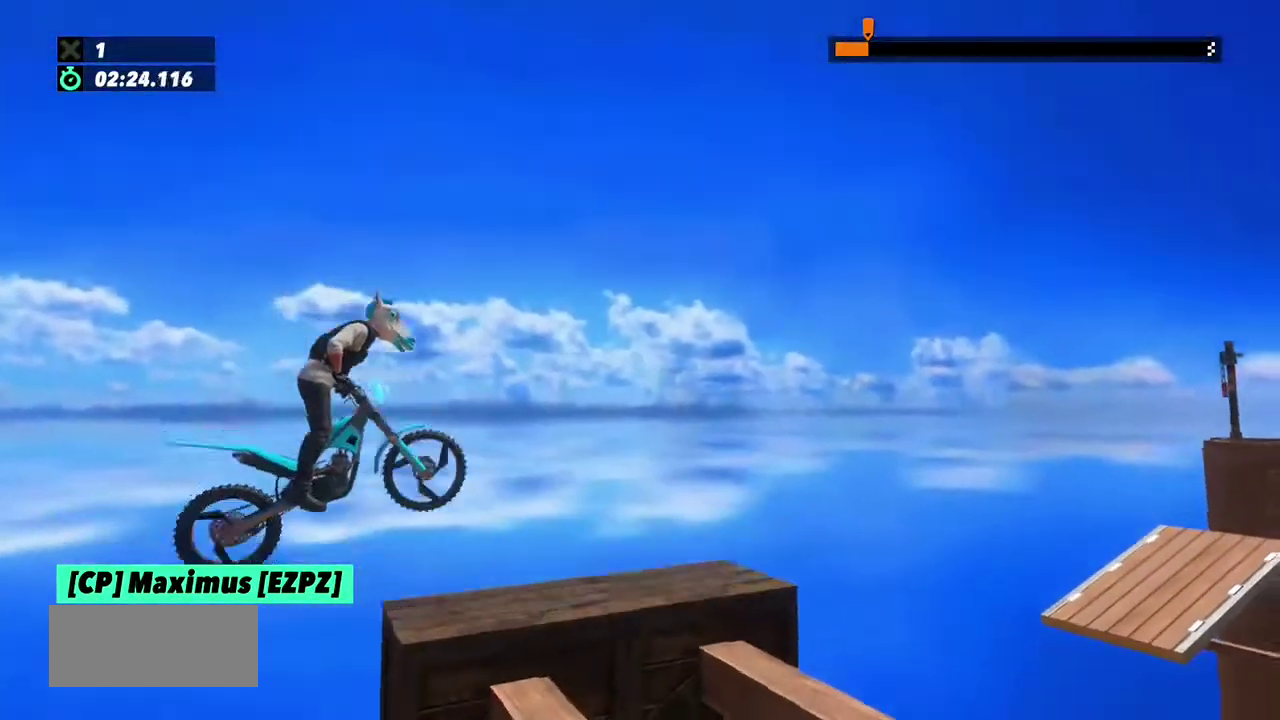
{"buttons": [], "left_stick": "center"}
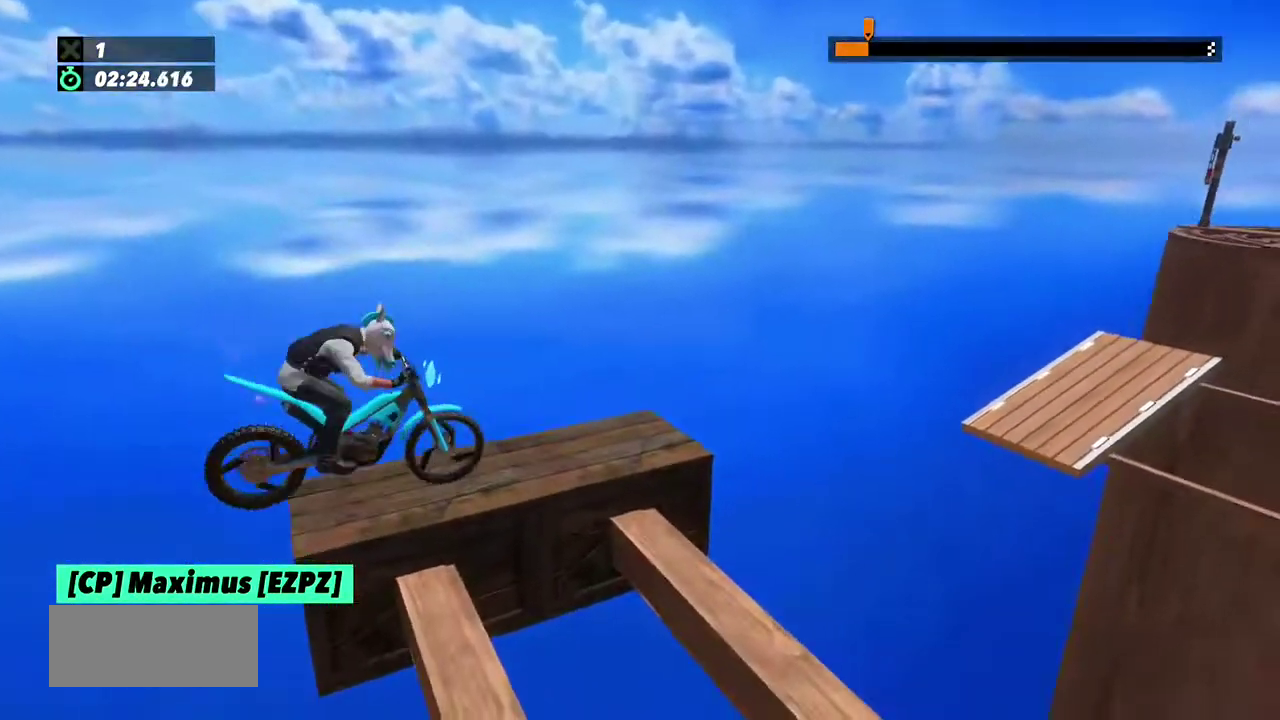
{"buttons": ["R2"], "left_stick": "center", "events": [[233, "R2", "down"], [333, "R2", "up"], [467, "R2", "down"]]}
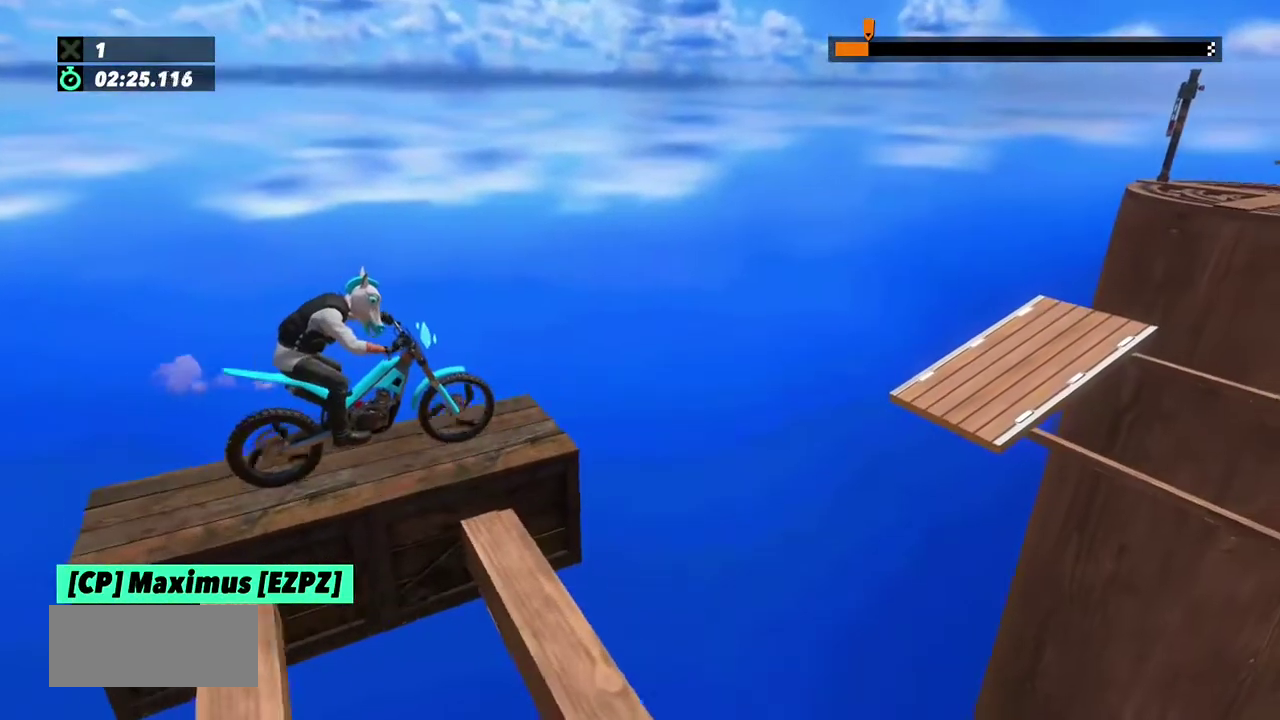
{"buttons": [], "left_stick": "center"}
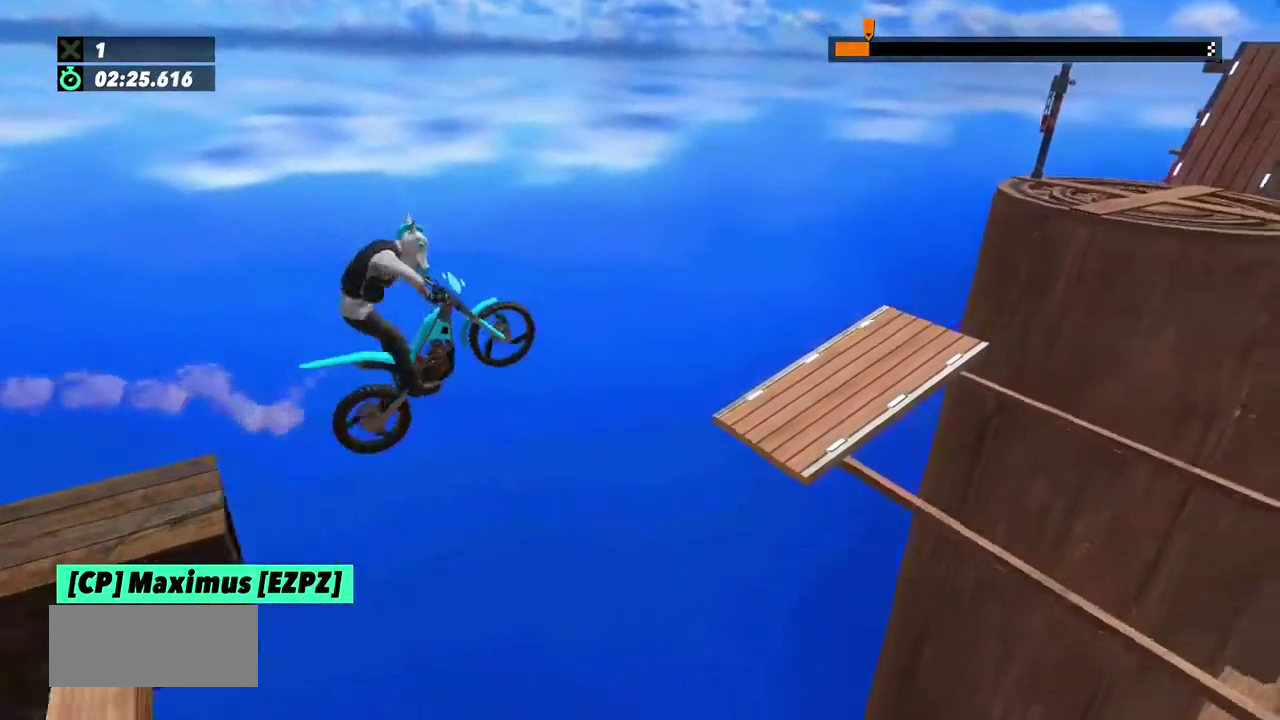
{"buttons": ["L2"], "left_stick": "center", "events": [[433, "L2", "down"]]}
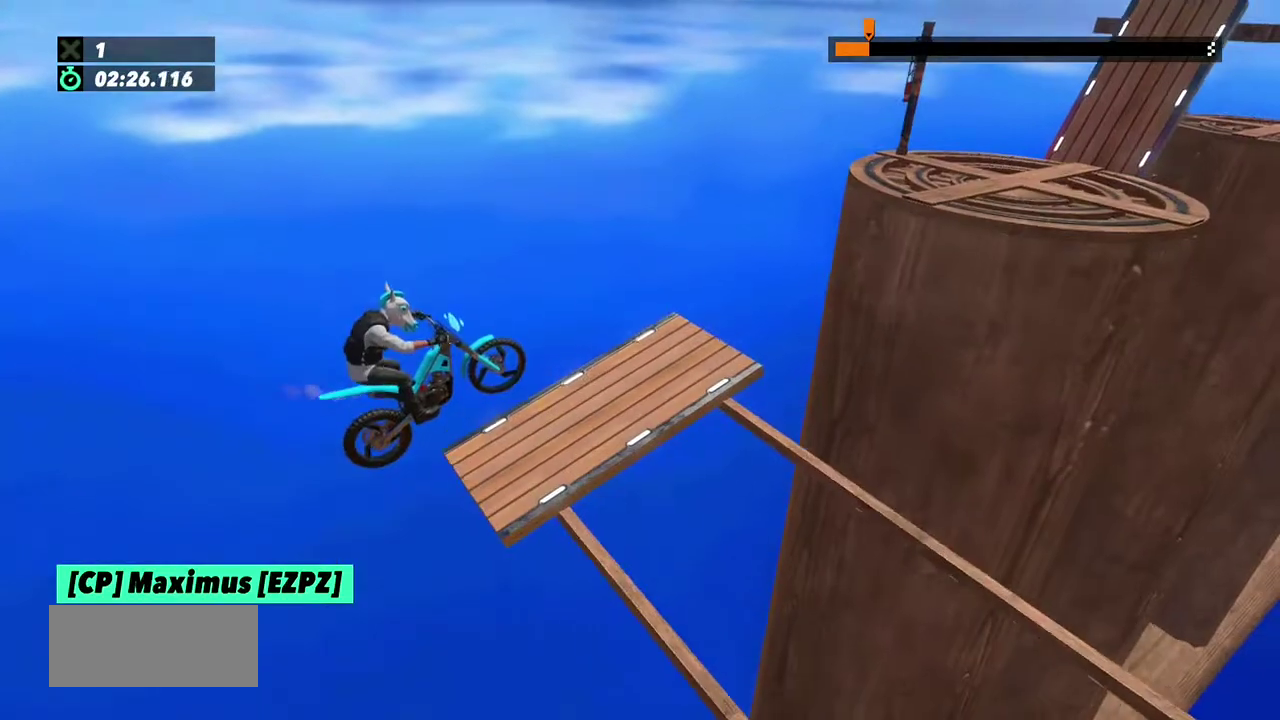
{"buttons": ["R2"], "left_stick": "left", "events": [[134, "left_stick", "left"], [200, "L2", "up"], [234, "R2", "down"]]}
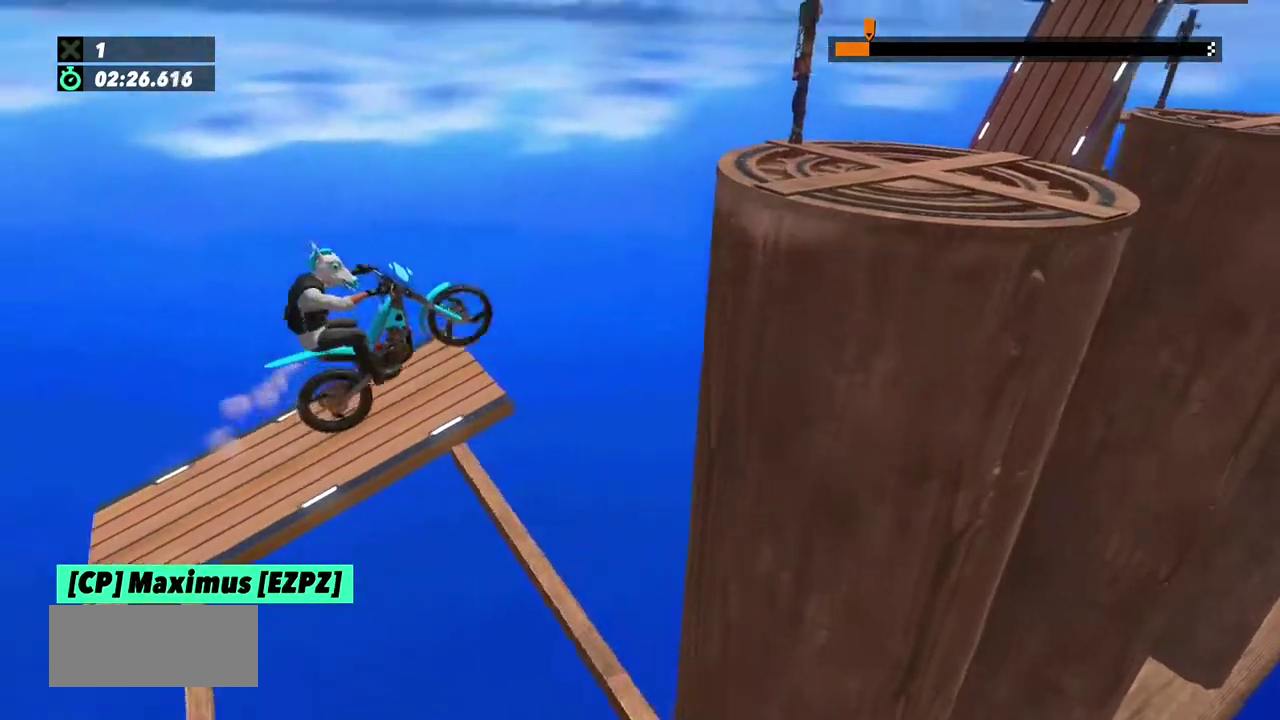
{"buttons": [], "left_stick": "right"}
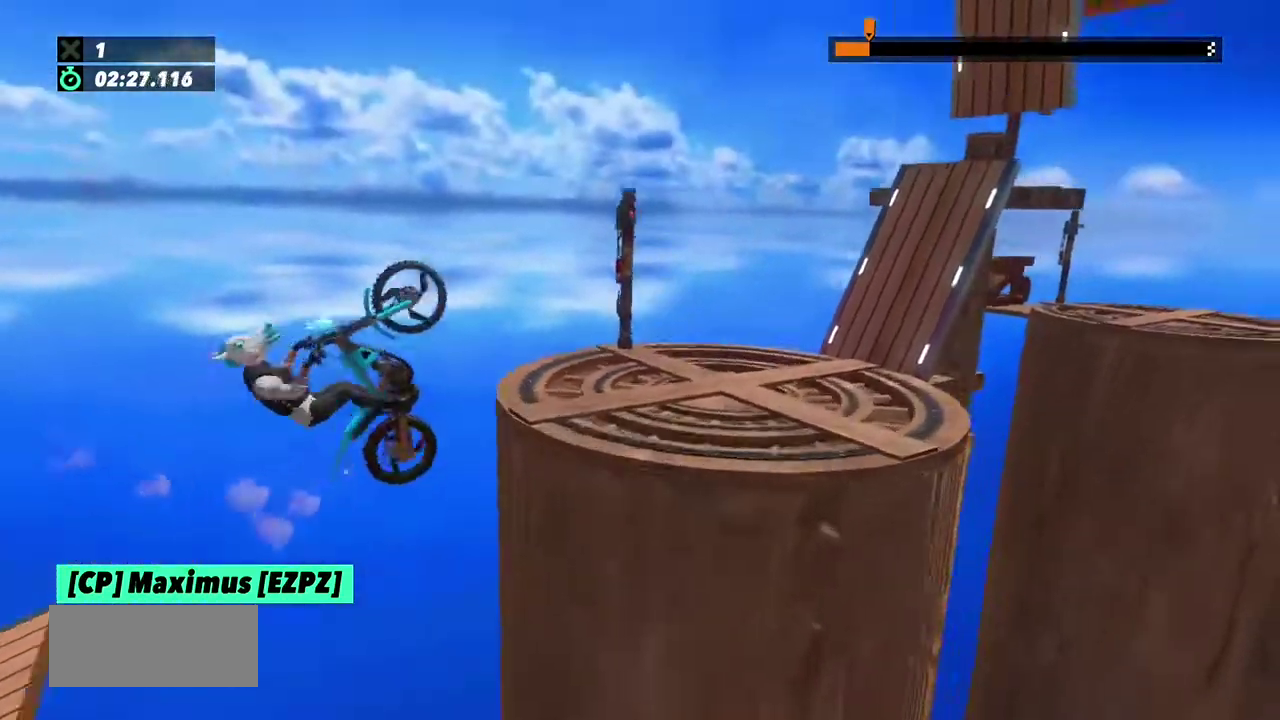
{"buttons": [], "left_stick": "left", "events": [[100, "R2", "down"], [234, "L2", "down"], [267, "R2", "up"], [367, "left_stick", "left"], [400, "L2", "up"]]}
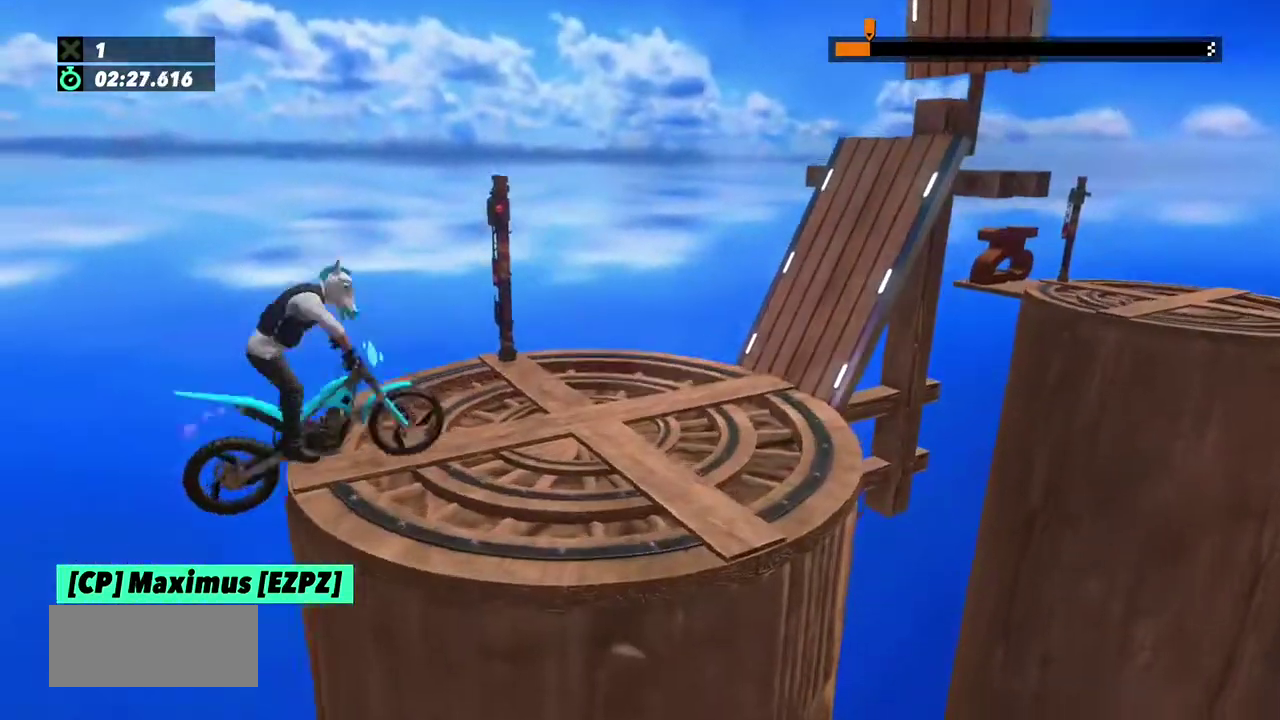
{"buttons": ["R2"], "left_stick": "center", "events": [[233, "left_stick", "center"], [433, "R2", "down"]]}
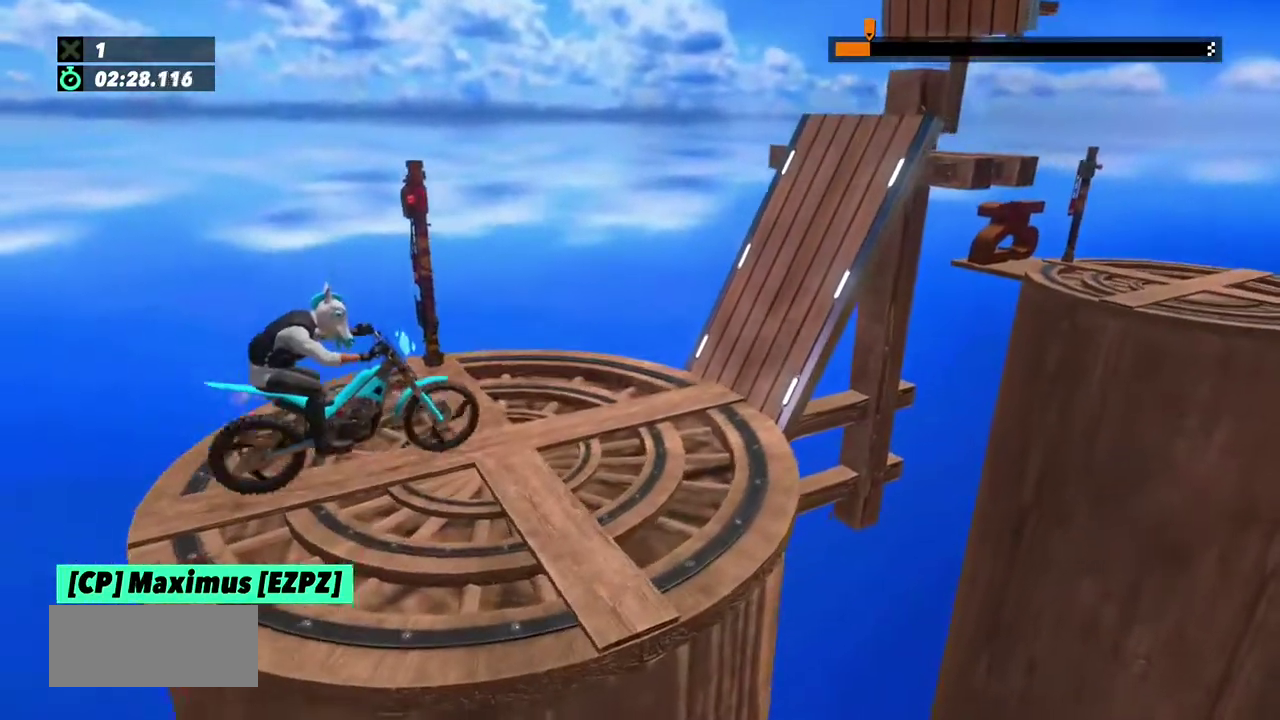
{"buttons": [], "left_stick": "left", "events": [[67, "R2", "up"], [367, "left_stick", "left"]]}